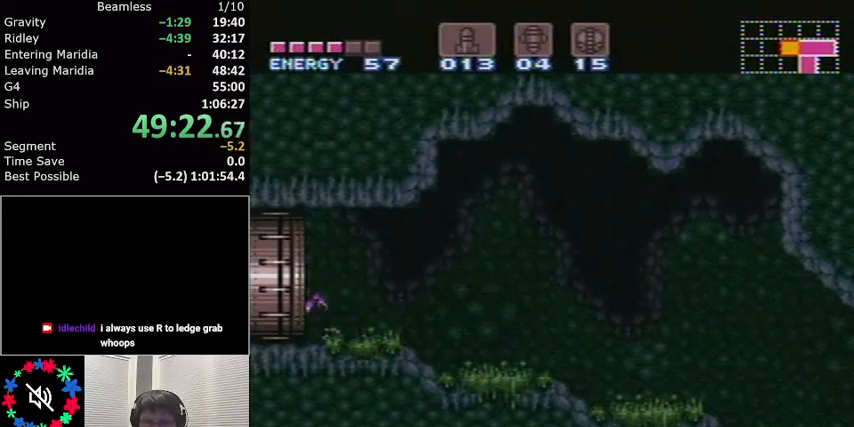
Gameplay with a controller (Nintendo layout); each line is a JSON object with the inputs held at the frame after it. "events" lists button and stick changes between this image and that frame as [ms after this image, input, new state], when the widget could be followed in between. Not read: L3 R3.
{"buttons": ["L1", "DPAD_LEFT"], "events": []}
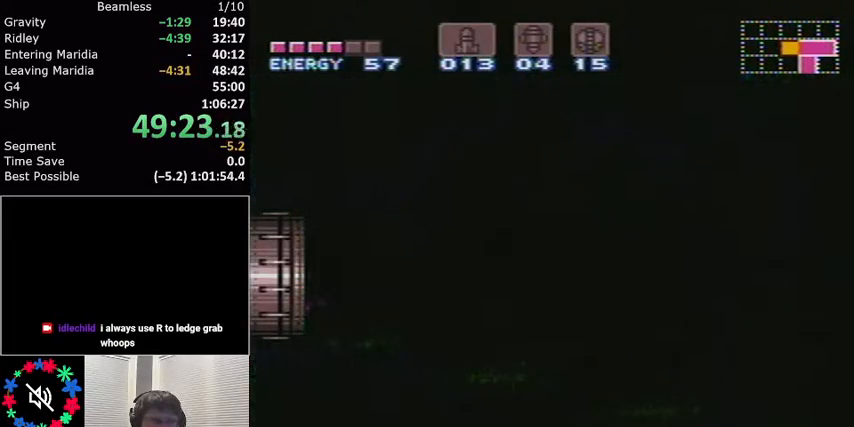
{"buttons": ["L1", "DPAD_LEFT"], "events": []}
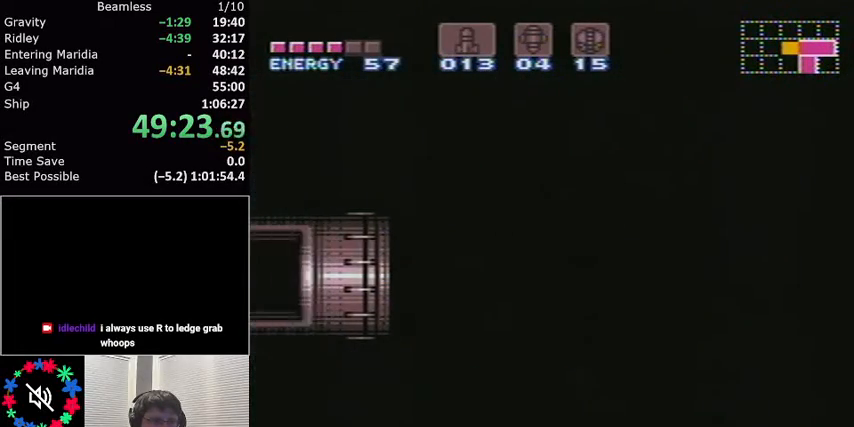
{"buttons": ["L1", "DPAD_LEFT"], "events": []}
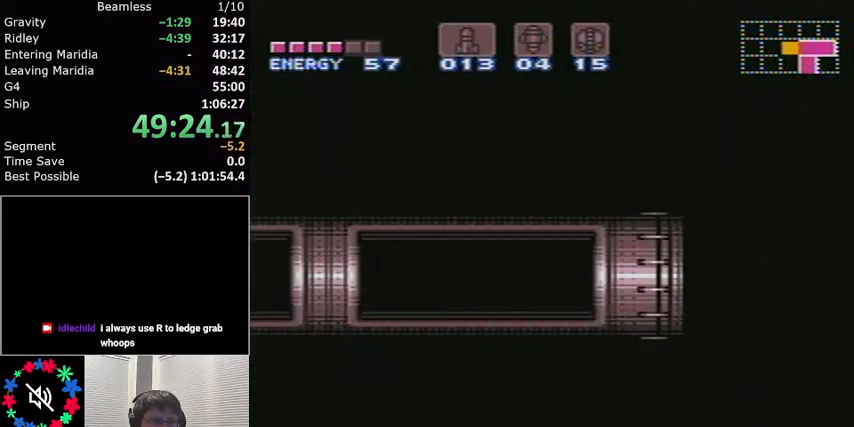
{"buttons": ["L1", "DPAD_LEFT"], "events": []}
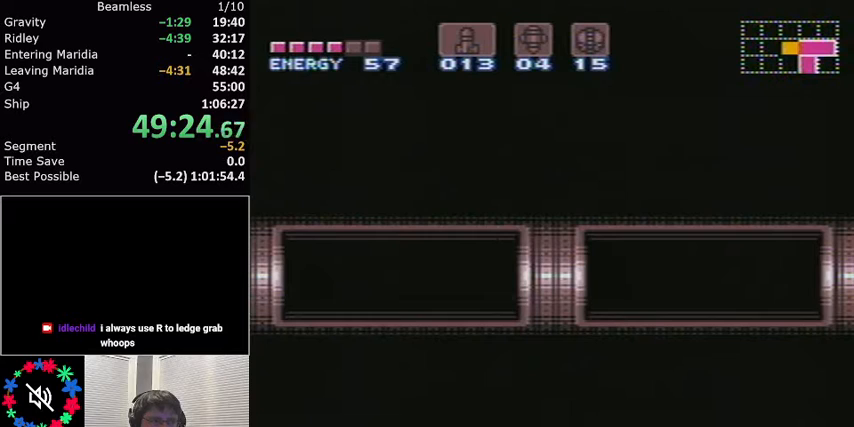
{"buttons": ["L1", "DPAD_LEFT"], "events": []}
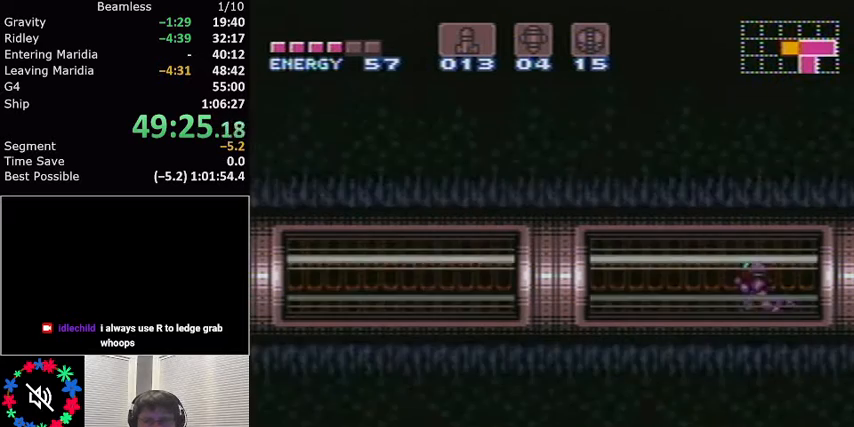
{"buttons": ["L1", "DPAD_LEFT"], "events": []}
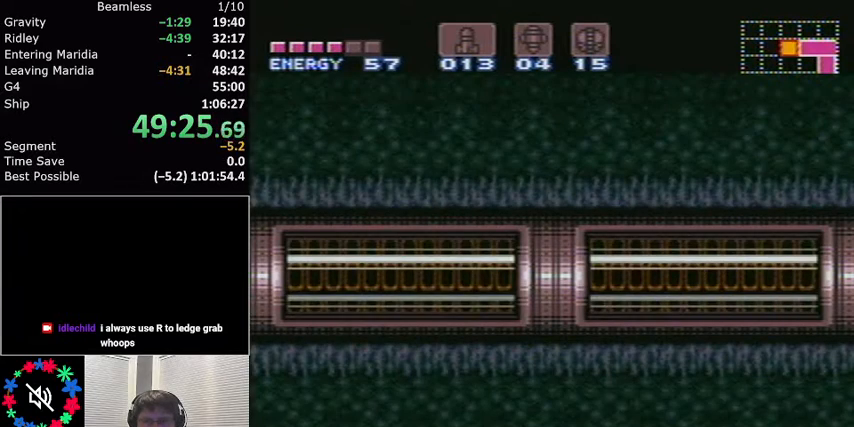
{"buttons": ["L1", "DPAD_LEFT"], "events": []}
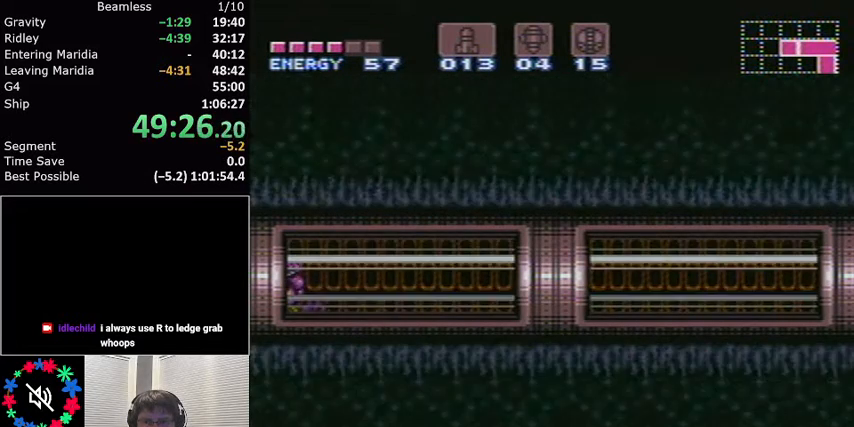
{"buttons": ["L1", "DPAD_LEFT"], "events": []}
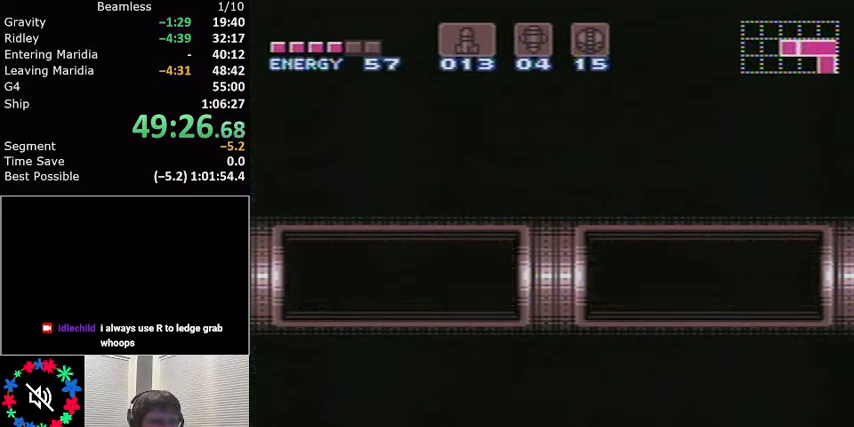
{"buttons": ["L1", "DPAD_LEFT"], "events": []}
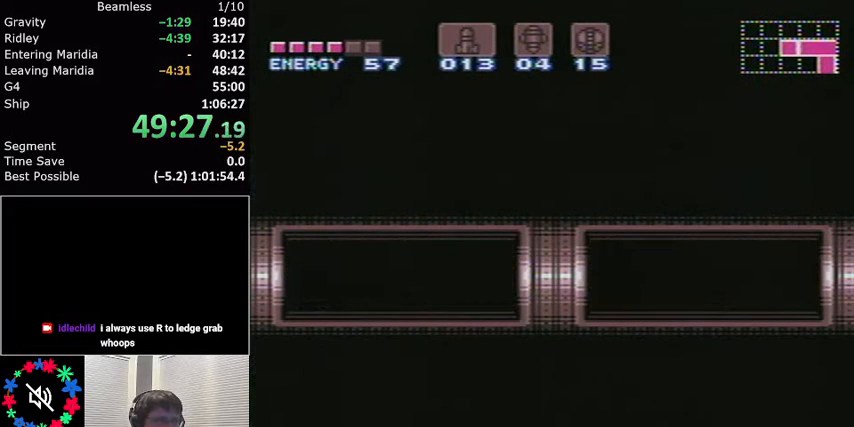
{"buttons": ["L1", "DPAD_LEFT"], "events": []}
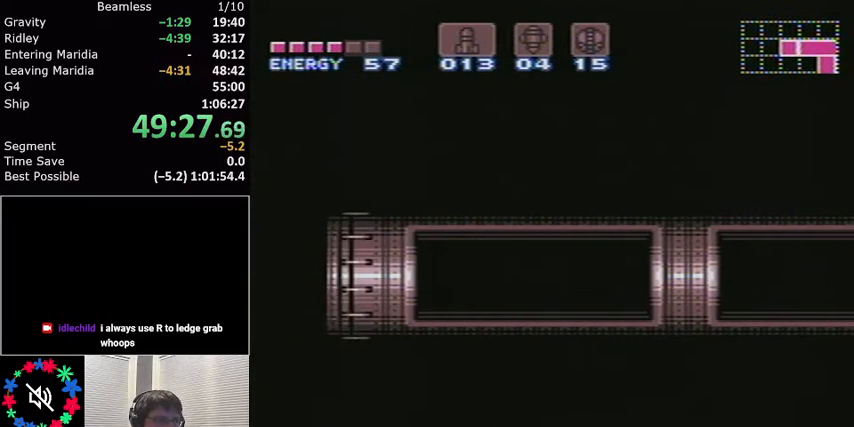
{"buttons": ["L1", "DPAD_LEFT"], "events": []}
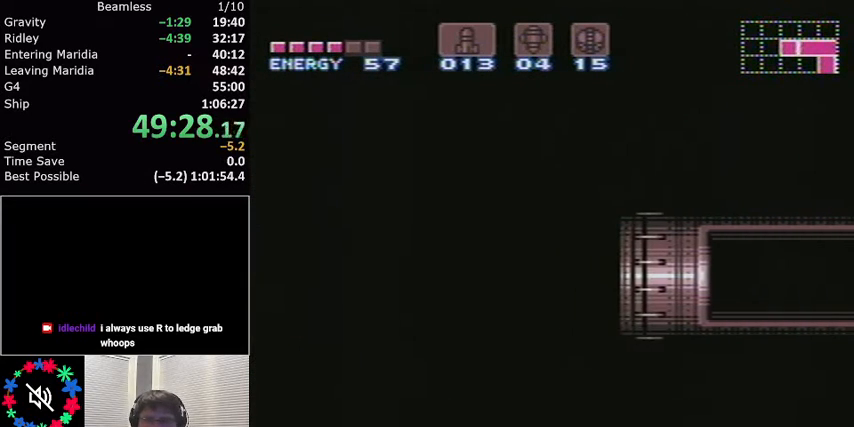
{"buttons": ["L1", "DPAD_LEFT"], "events": []}
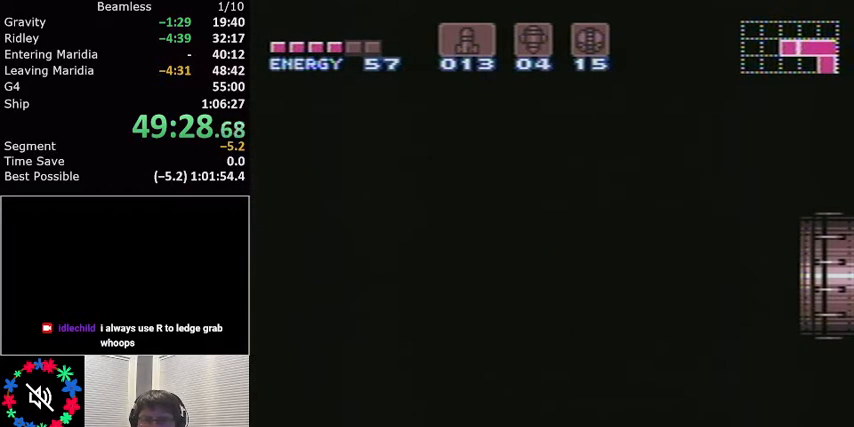
{"buttons": ["L1", "DPAD_LEFT"], "events": []}
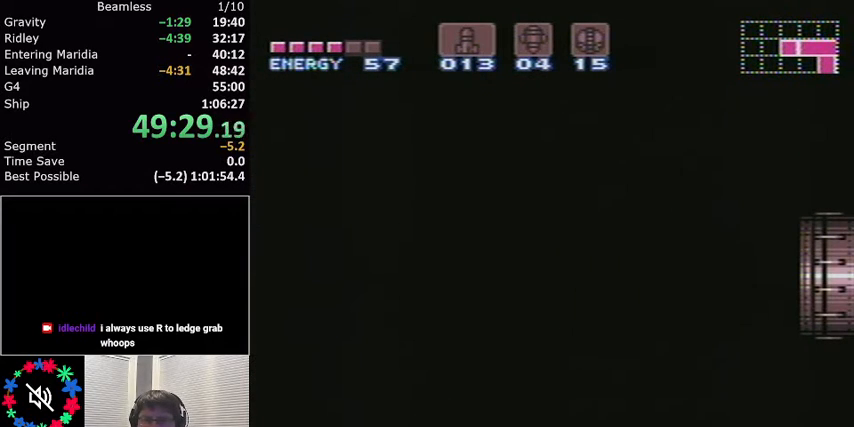
{"buttons": ["L1", "DPAD_LEFT"], "events": []}
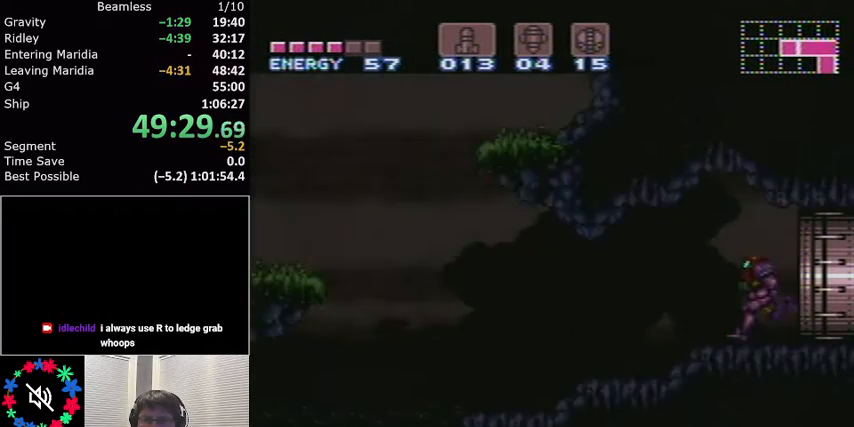
{"buttons": ["L1", "DPAD_LEFT"], "events": []}
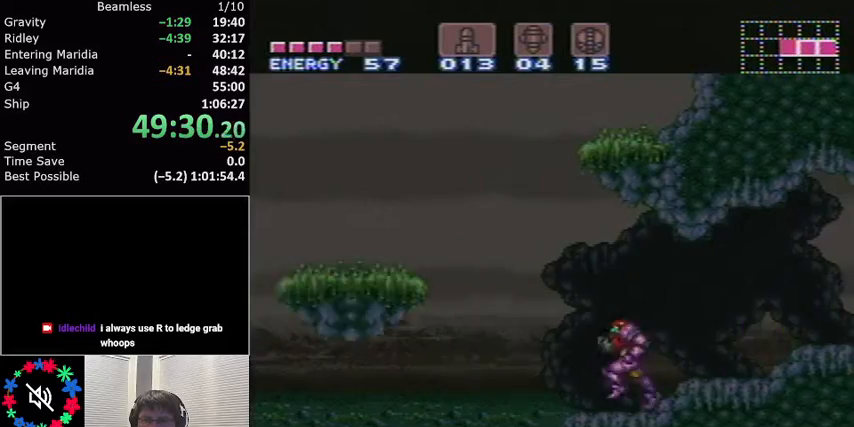
{"buttons": ["L1", "DPAD_LEFT"], "events": []}
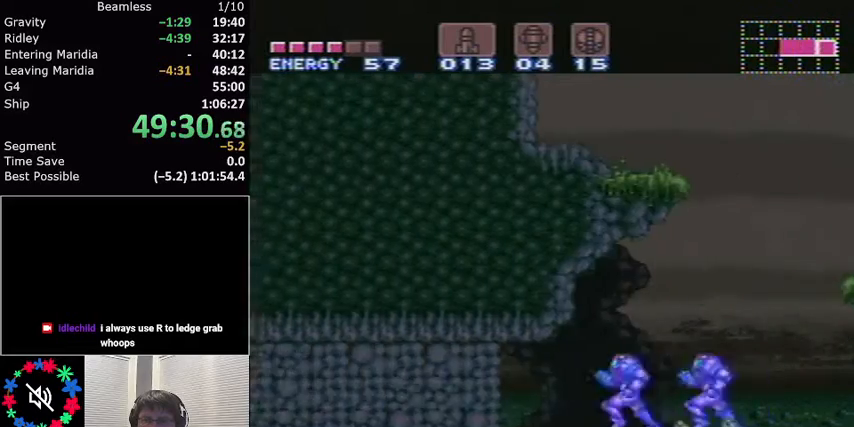
{"buttons": ["L1", "DPAD_LEFT"], "events": []}
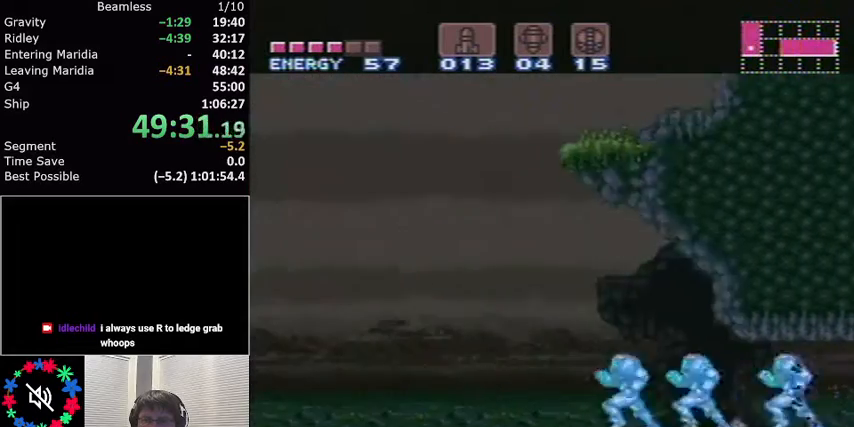
{"buttons": ["L1", "DPAD_LEFT"], "events": [[200, "A", "down"], [500, "A", "up"]]}
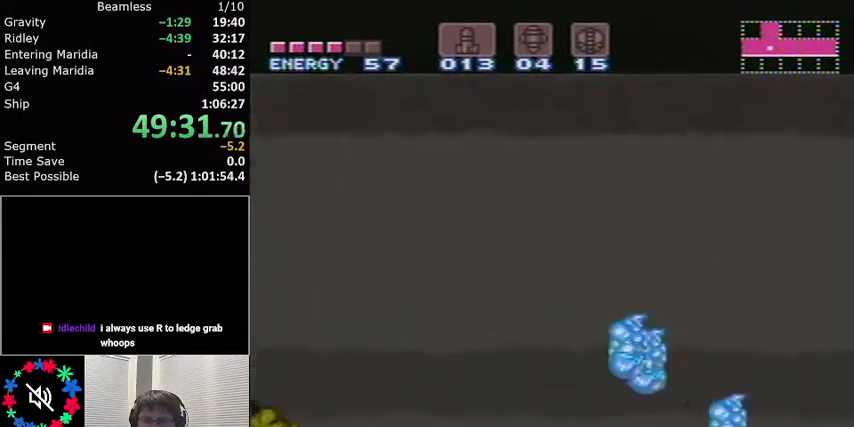
{"buttons": ["DPAD_RIGHT"], "events": [[267, "DPAD_LEFT", "up"], [301, "L1", "up"], [334, "DPAD_RIGHT", "down"]]}
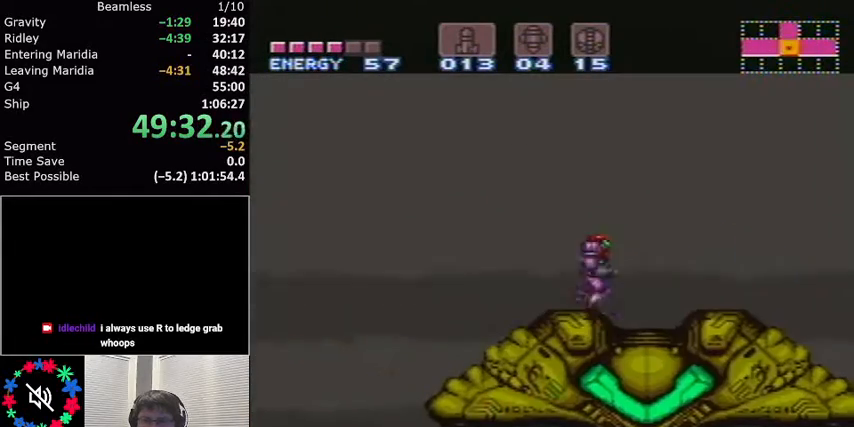
{"buttons": ["DPAD_DOWN"], "events": [[33, "DPAD_RIGHT", "up"], [300, "DPAD_RIGHT", "down"], [434, "DPAD_RIGHT", "up"], [500, "DPAD_DOWN", "down"]]}
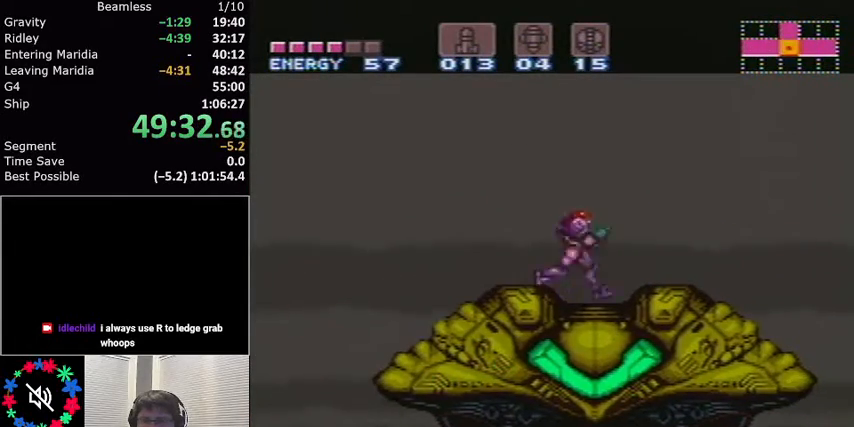
{"buttons": [], "events": [[101, "DPAD_DOWN", "up"], [434, "DPAD_RIGHT", "down"], [501, "DPAD_RIGHT", "up"]]}
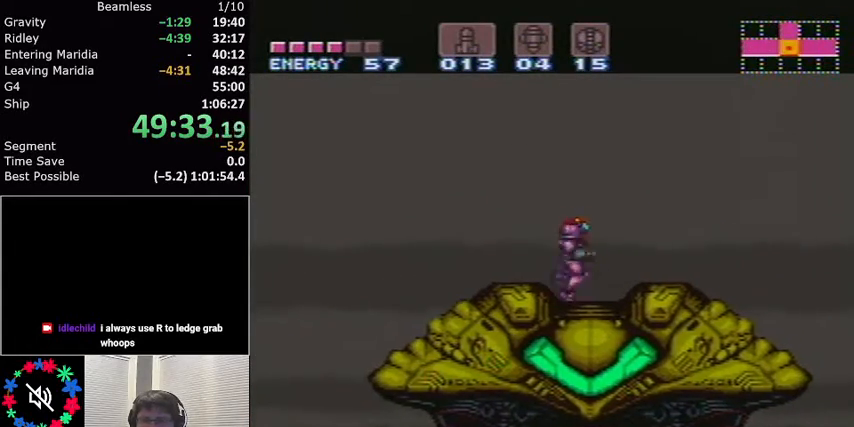
{"buttons": [], "events": [[167, "DPAD_RIGHT", "down"], [200, "DPAD_DOWN", "down"], [200, "DPAD_RIGHT", "up"], [267, "DPAD_DOWN", "up"]]}
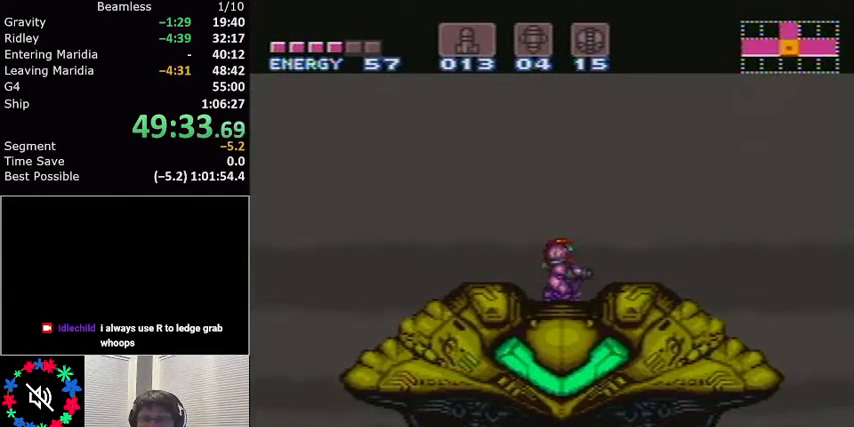
{"buttons": [], "events": [[234, "DPAD_UP", "down"], [367, "DPAD_UP", "up"]]}
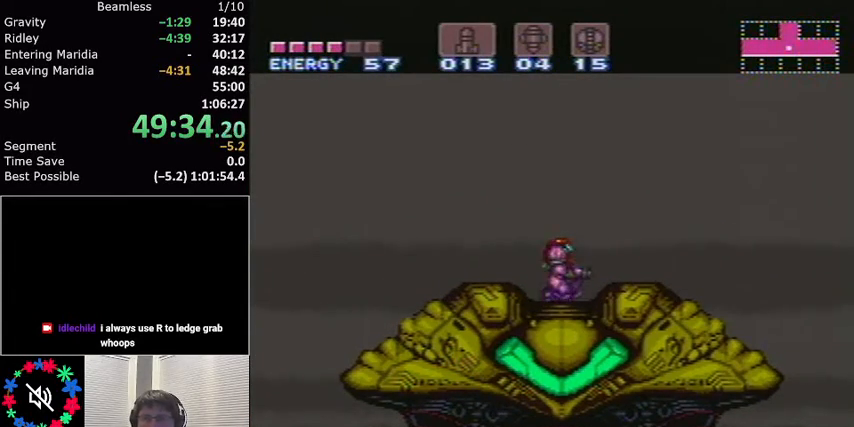
{"buttons": [], "events": [[33, "DPAD_UP", "down"], [100, "DPAD_UP", "up"], [434, "DPAD_DOWN", "down"], [500, "DPAD_DOWN", "up"]]}